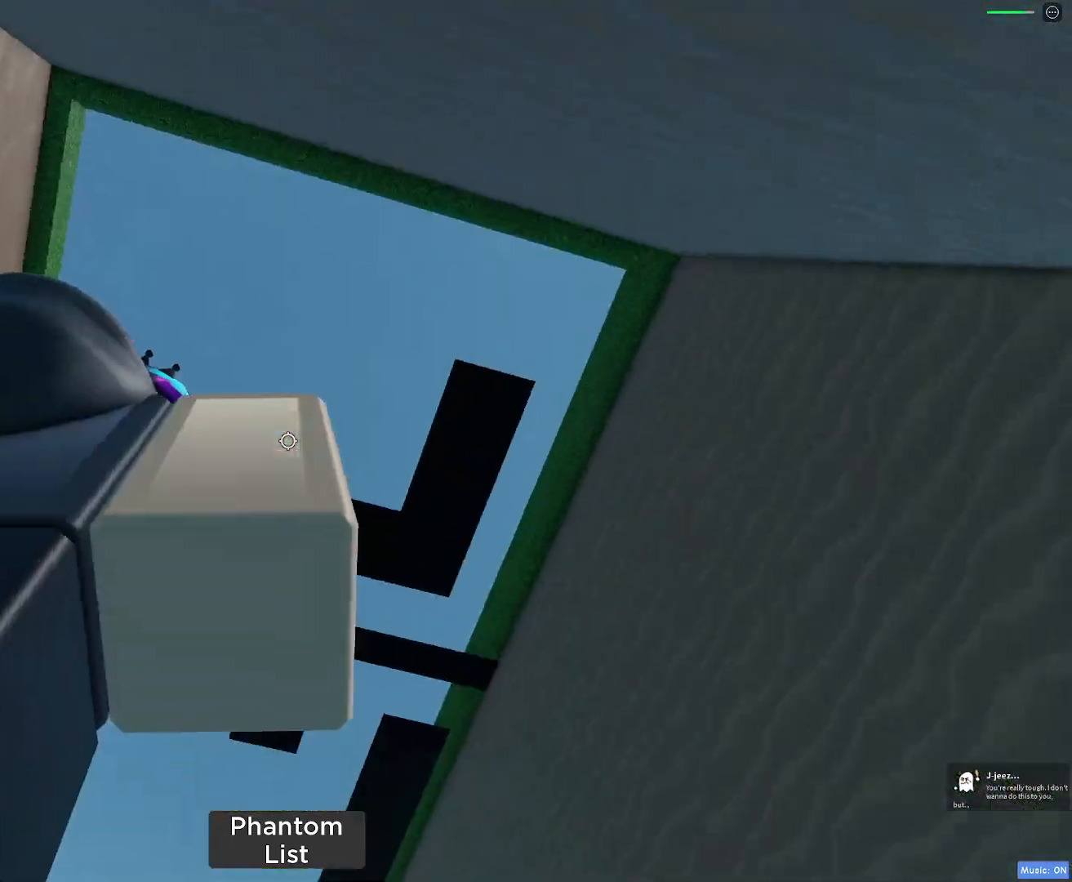
Gameplay with keyboard and mouse; each line is a JSON object with the keys and mouse buttons held at the frame after it. "events" lists presses ("down") and releases ("up") of "1", "2", "3", "4", "5", "a", "alt", "c", "caps_lock", "ctrl", "d", "e", "f", "g", "q", "r", "s", "shift", "space", "t", "tab", "v", "w", "x", "z", "mouse_left", "mouse_wheel" and "mouse_right" between this image and that frame as [ms after this image, input, new state], when the widget could be followed in between. "mouse_left", "mouse_wheel", "mouse_right" = the "left", "wheel", "right" buttons of the "mouse" list. No other keys are recorded. "wheel" means that the mouse wheel is clicked or scrolled. Not read: mouse_move.
{"keys": [], "mouse": [], "events": [[50, "d", "down"], [50, "mouse_wheel", "down"], [250, "mouse_wheel", "up"], [300, "d", "up"], [400, "shift", "down"], [483, "shift", "up"]]}
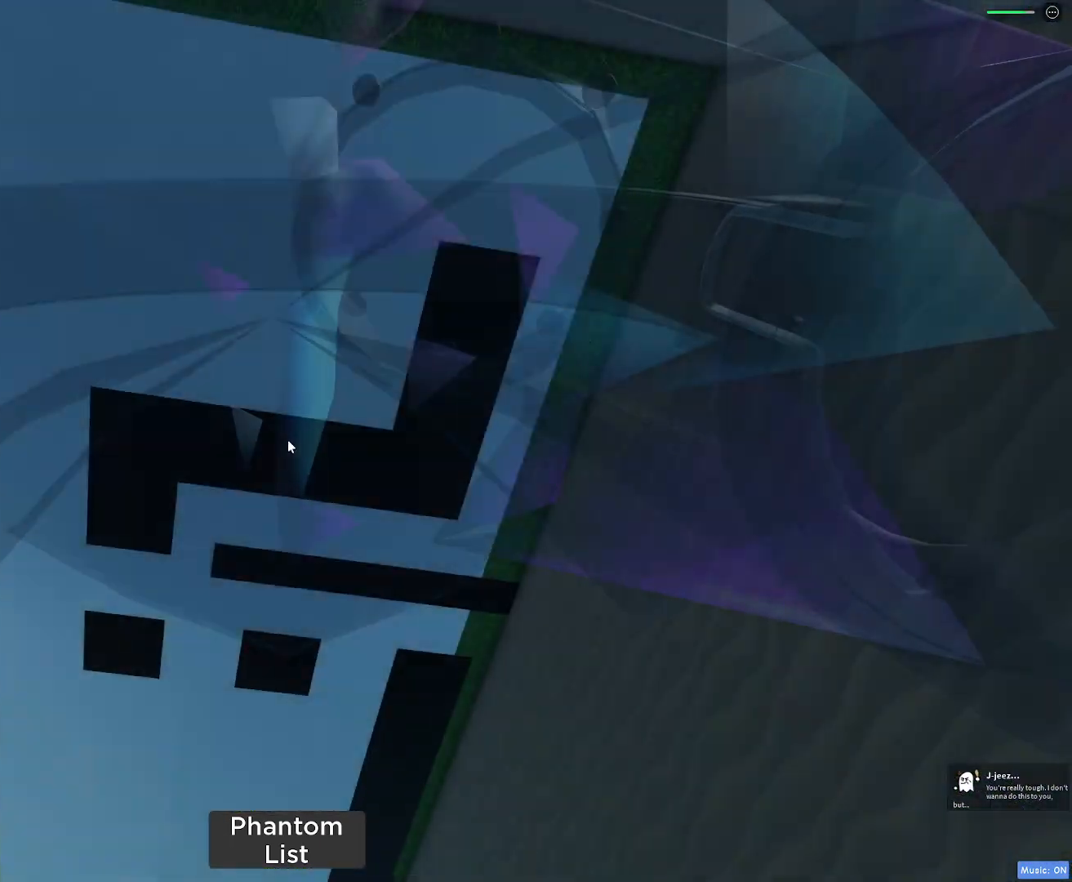
{"keys": ["d", "w"], "mouse": [], "events": [[33, "d", "down"], [300, "mouse_wheel", "down"], [350, "mouse_wheel", "up"], [400, "mouse_wheel", "down"], [450, "mouse_wheel", "up"], [450, "w", "down"]]}
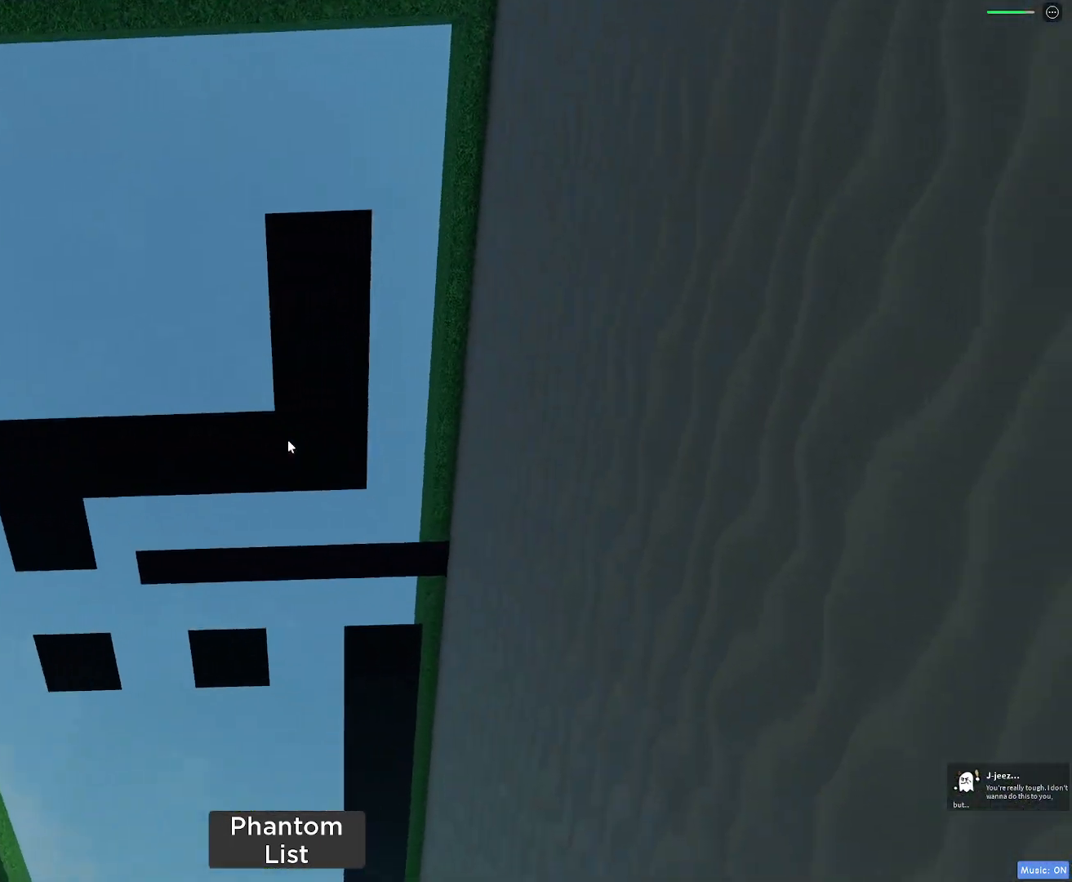
{"keys": ["d", "w"], "mouse": [], "events": [[100, "d", "up"], [367, "d", "down"]]}
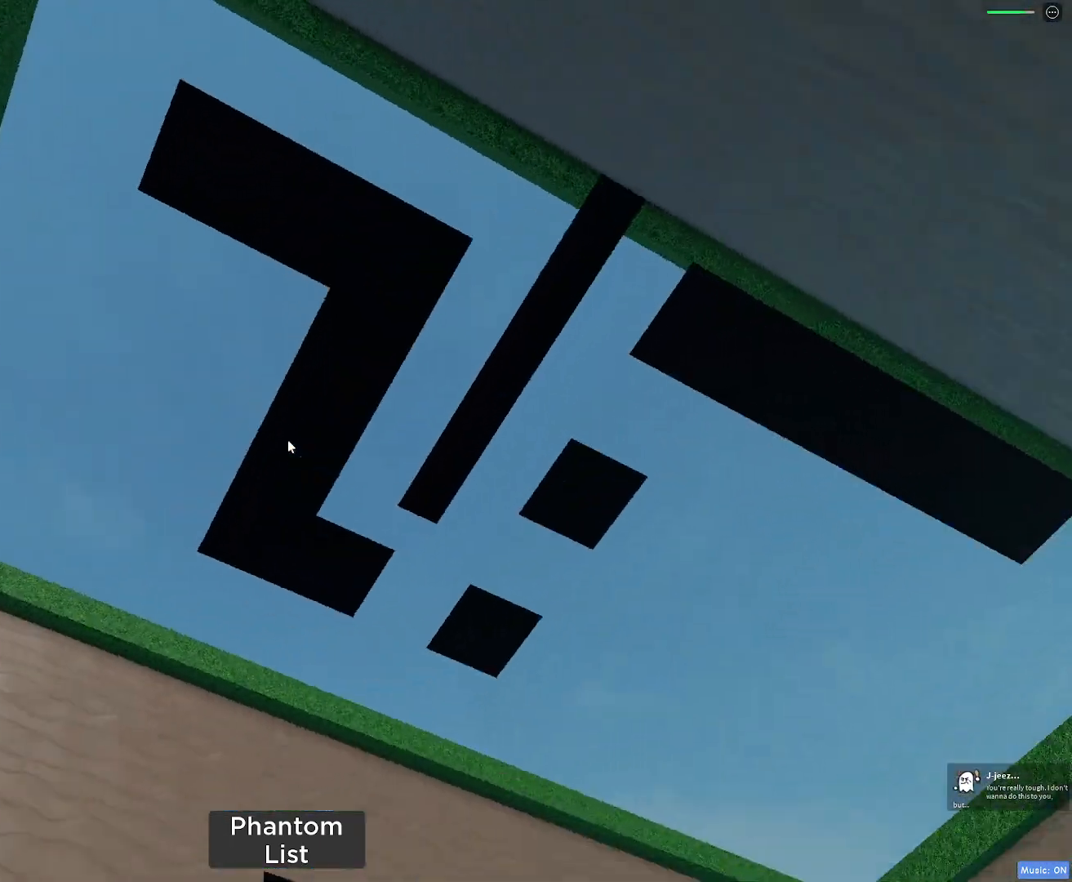
{"keys": ["w"], "mouse": [], "events": [[333, "d", "up"]]}
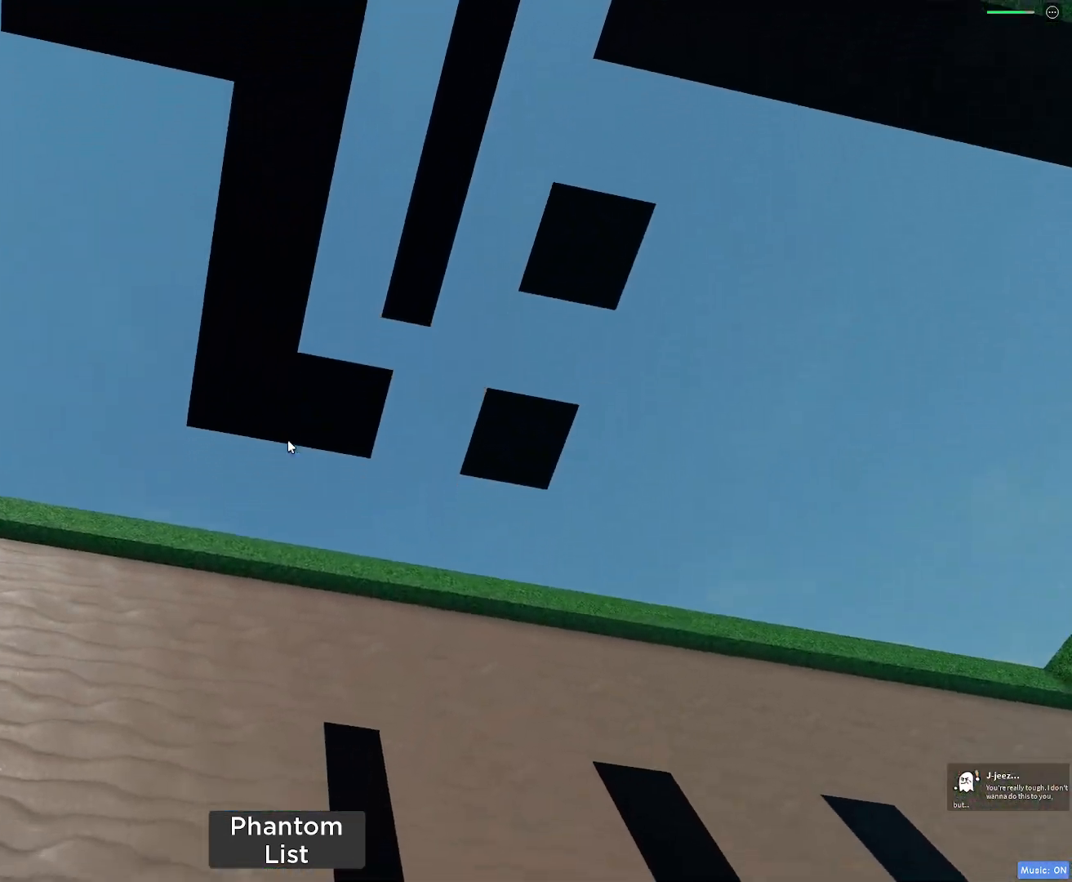
{"keys": [], "mouse": [], "events": [[17, "a", "down"], [117, "a", "up"], [217, "a", "down"], [300, "w", "up"], [350, "a", "up"]]}
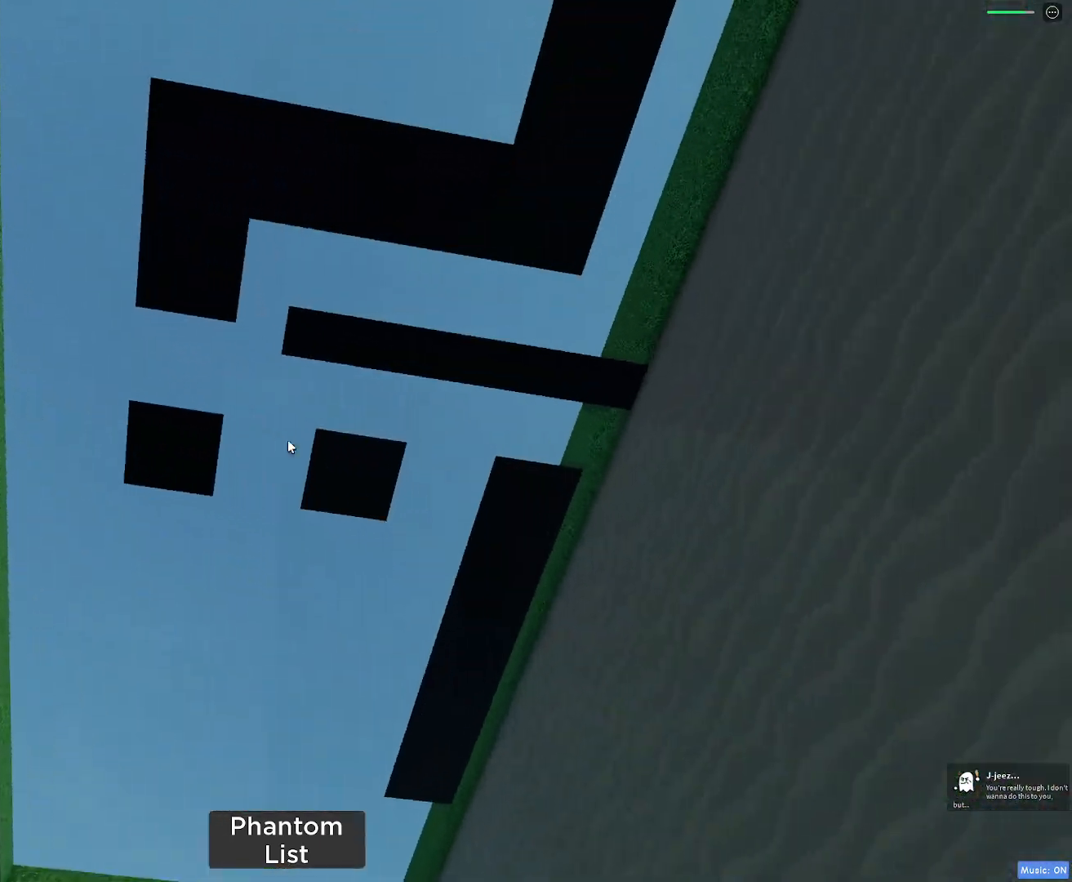
{"keys": ["w"], "mouse": [], "events": [[50, "a", "down"], [233, "a", "up"], [417, "w", "down"]]}
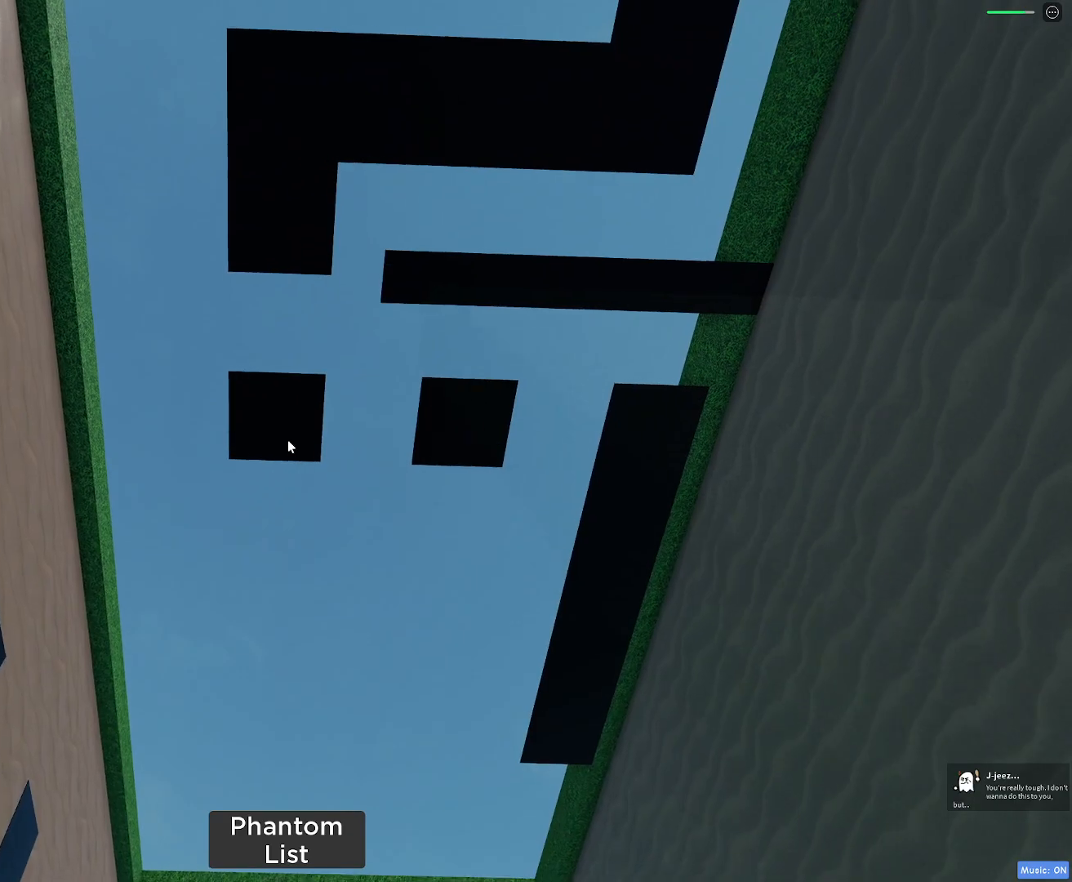
{"keys": [], "mouse": [], "events": [[17, "w", "up"], [200, "a", "down"], [200, "w", "down"], [250, "a", "up"], [283, "w", "up"]]}
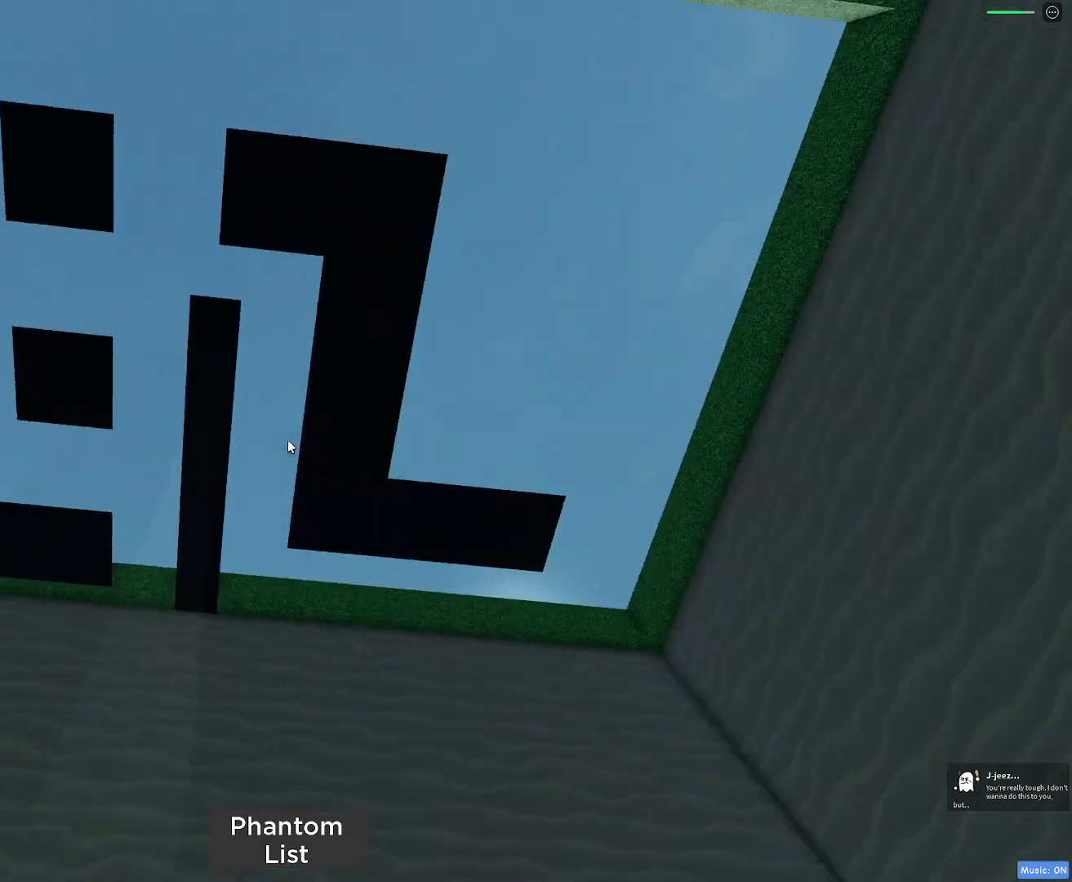
{"keys": ["a"], "mouse": [], "events": [[167, "a", "down"], [267, "space", "down"], [367, "space", "up"]]}
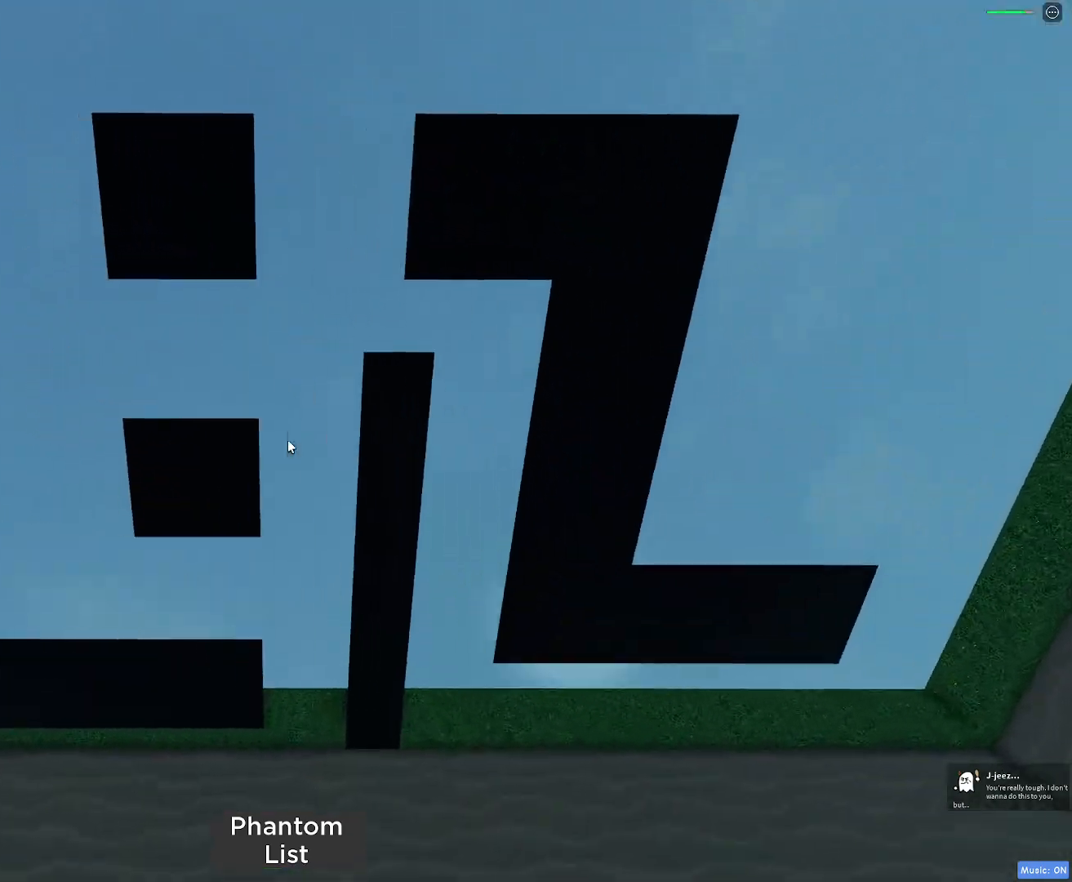
{"keys": [], "mouse": [], "events": [[133, "a", "up"]]}
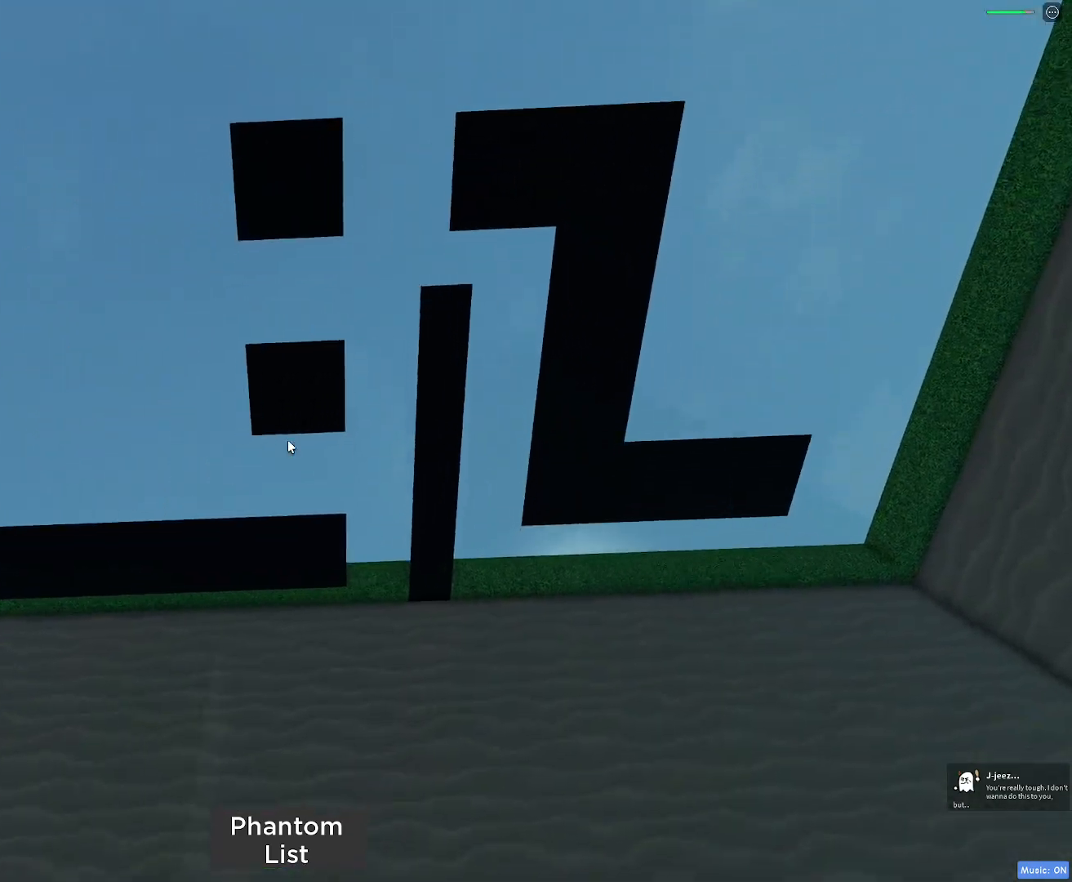
{"keys": ["w"], "mouse": [], "events": [[200, "w", "down"], [283, "space", "down"], [483, "space", "up"]]}
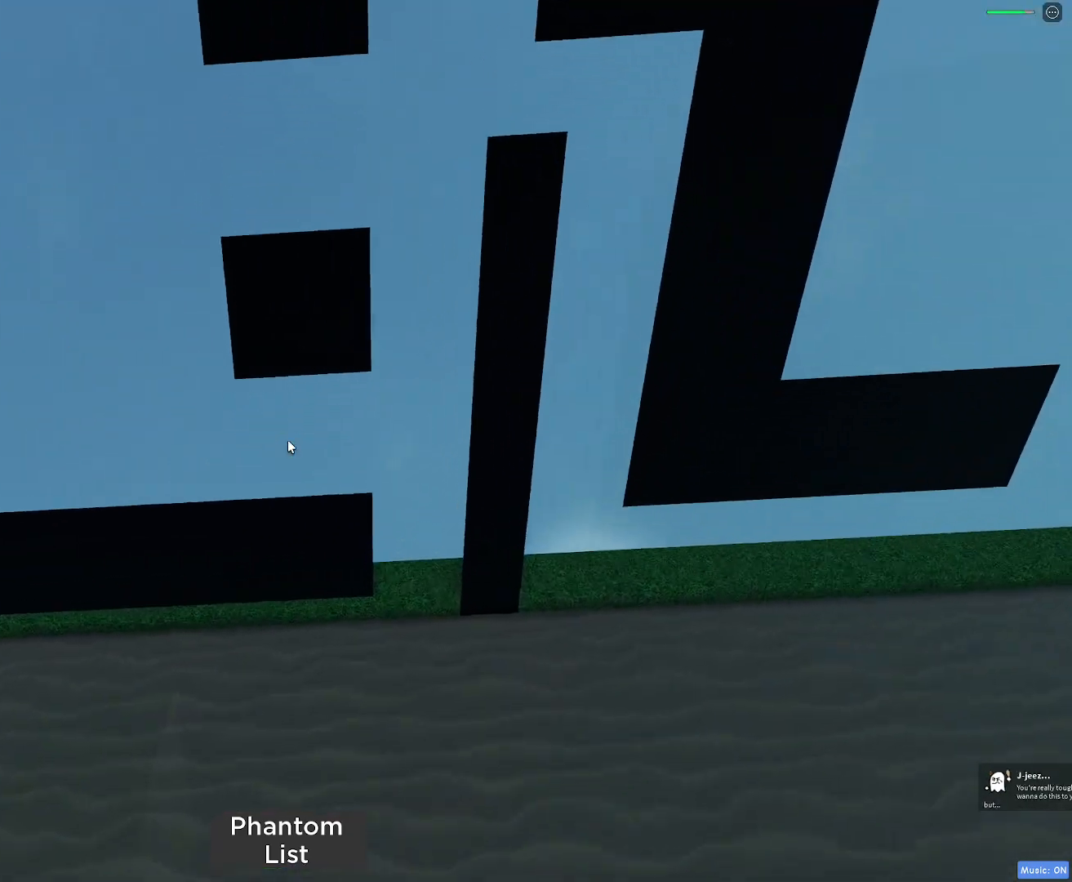
{"keys": [], "mouse": [], "events": [[133, "d", "down"], [217, "d", "up"], [217, "w", "up"]]}
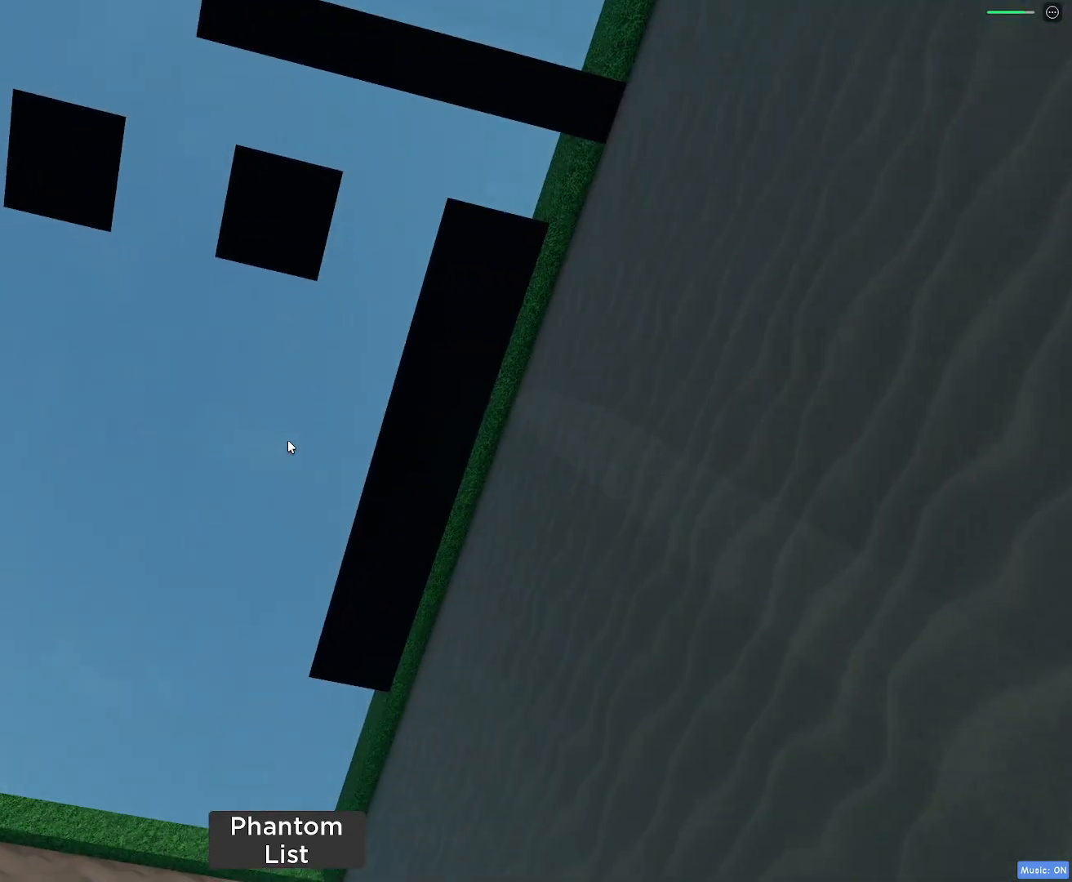
{"keys": [], "mouse": [], "events": [[183, "d", "down"], [283, "space", "down"], [367, "space", "up"], [467, "d", "up"]]}
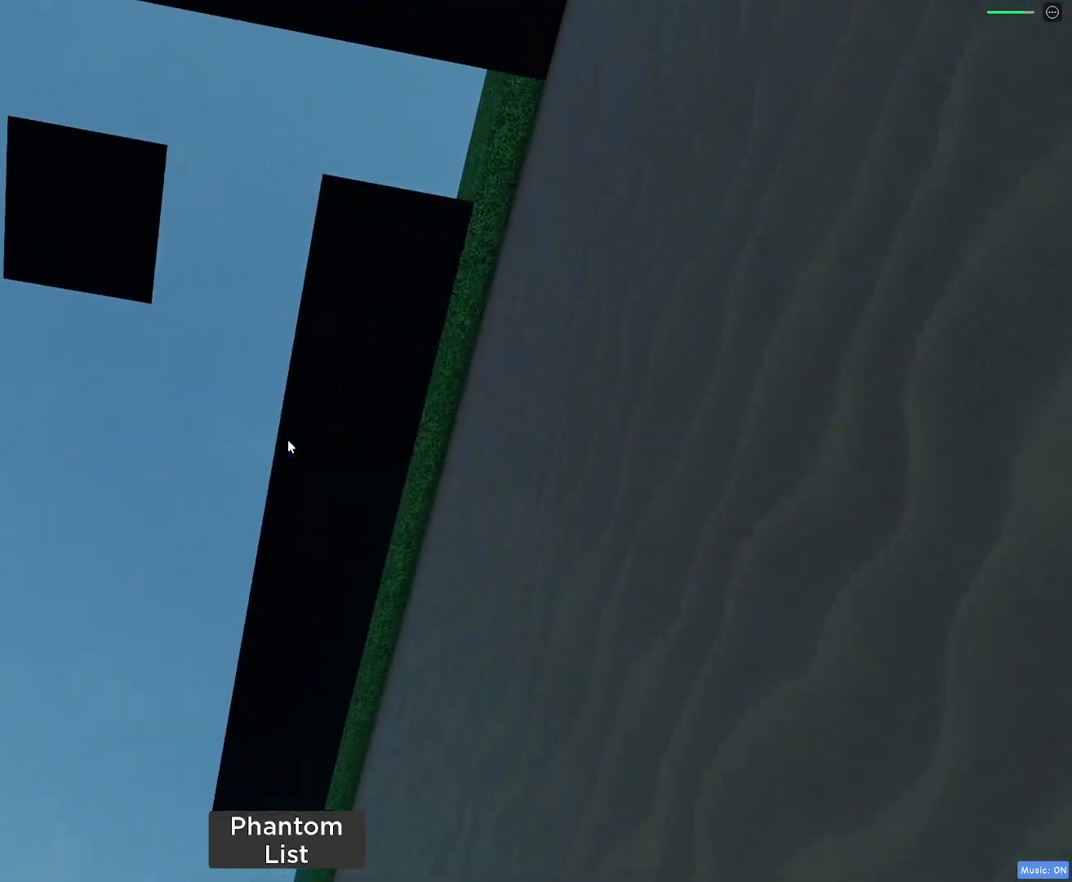
{"keys": [], "mouse": [], "events": [[50, "d", "down"], [200, "w", "down"], [283, "d", "up"], [333, "w", "up"]]}
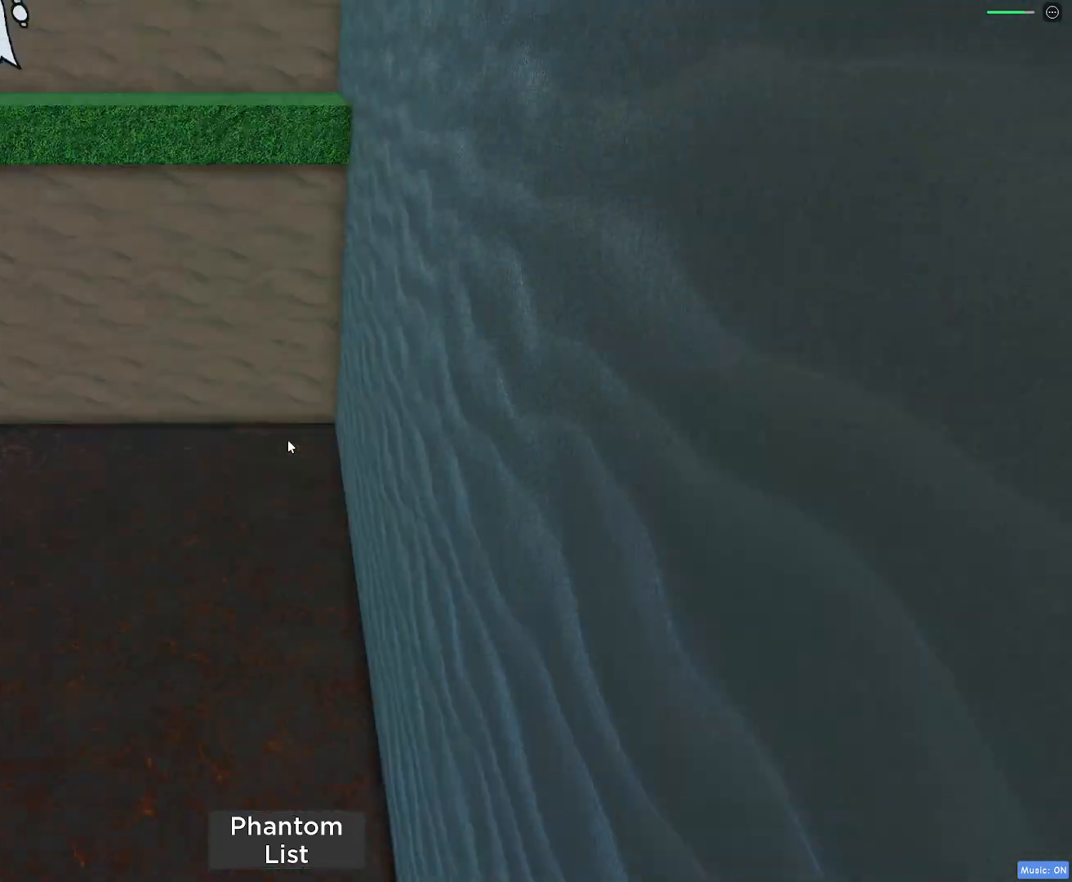
{"keys": [], "mouse": ["right"], "events": [[217, "a", "down"], [217, "mouse_wheel", "down"], [267, "a", "up"], [350, "mouse_wheel", "up"], [450, "mouse_right", "down"]]}
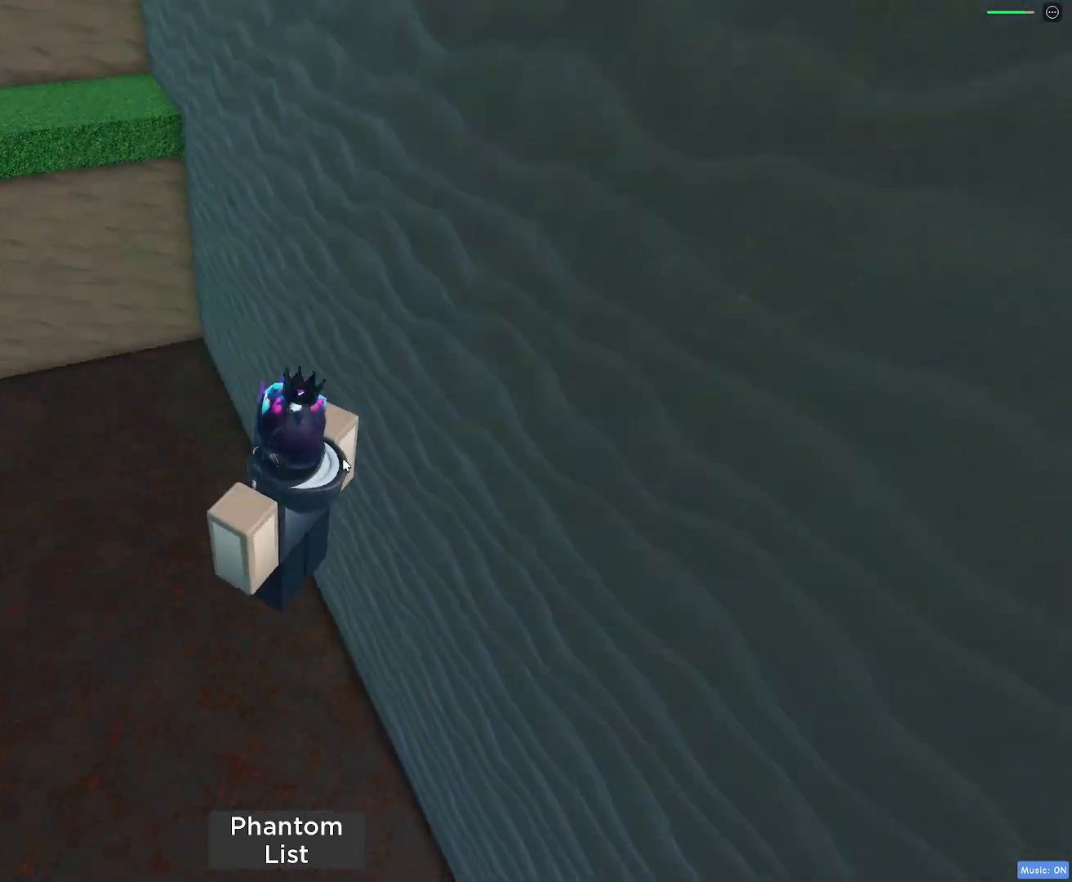
{"keys": [], "mouse": [], "events": [[50, "shift", "down"], [133, "shift", "up"], [233, "mouse_right", "up"]]}
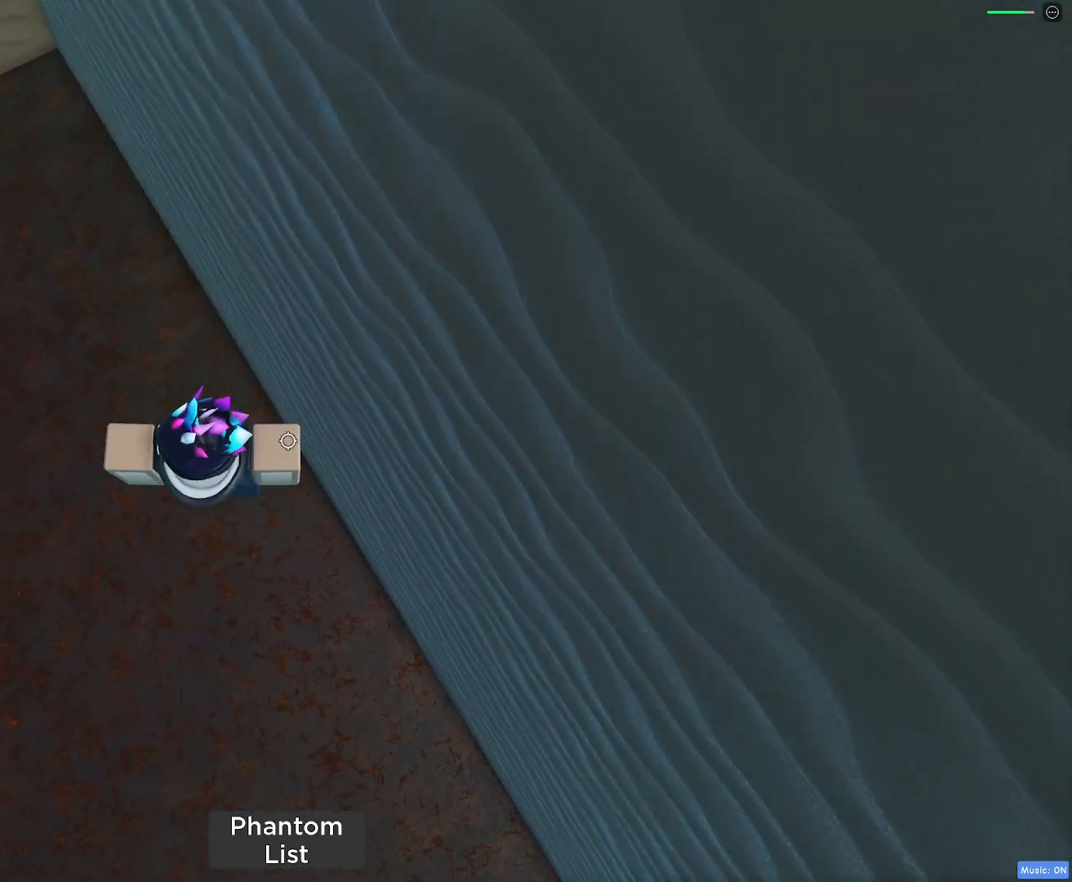
{"keys": ["a", "w"], "mouse": [], "events": [[50, "a", "down"], [233, "space", "down"], [350, "space", "up"], [483, "w", "down"]]}
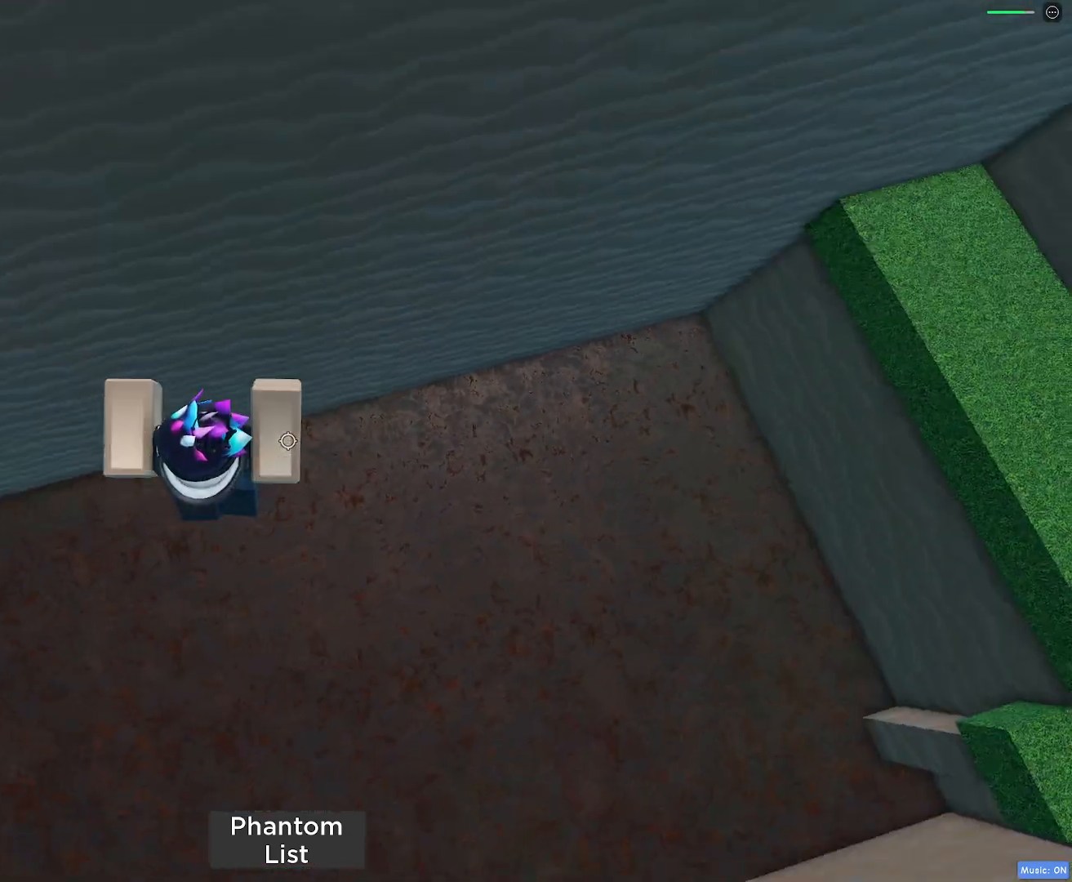
{"keys": [], "mouse": [], "events": [[167, "w", "up"], [217, "a", "up"]]}
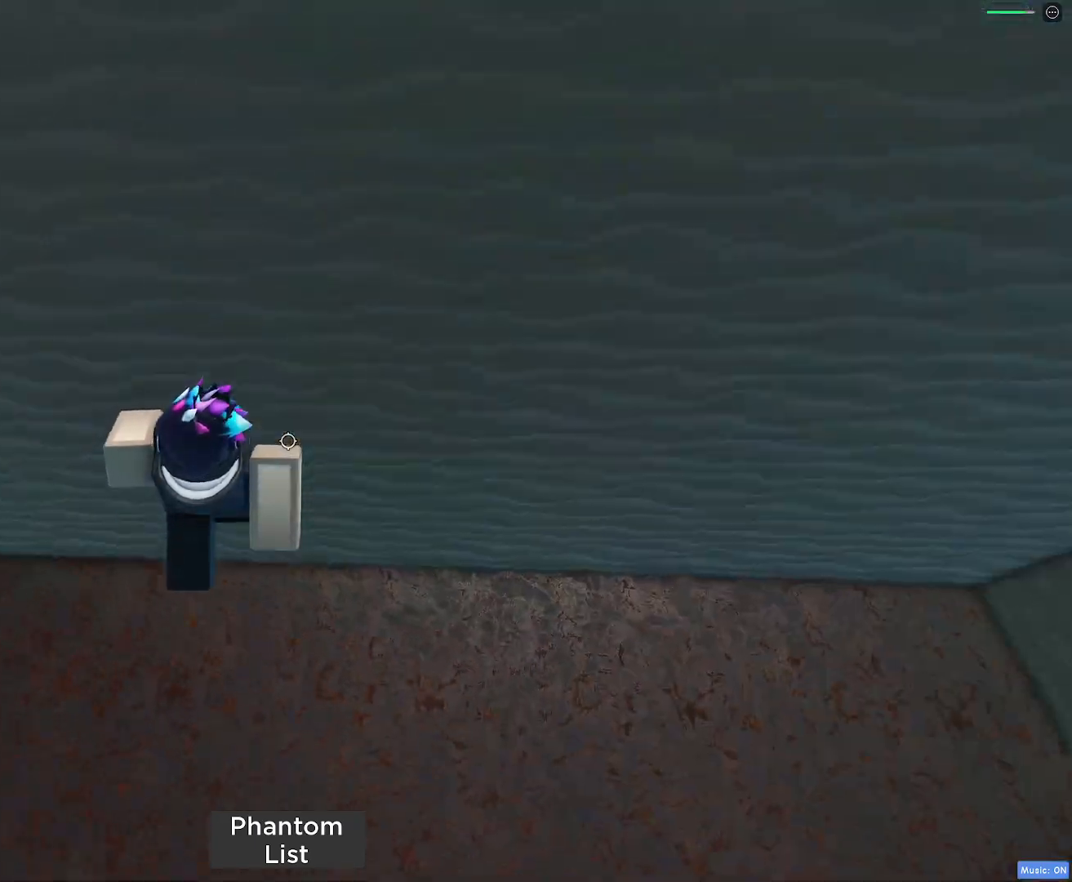
{"keys": [], "mouse": [], "events": [[133, "a", "down"], [183, "a", "up"]]}
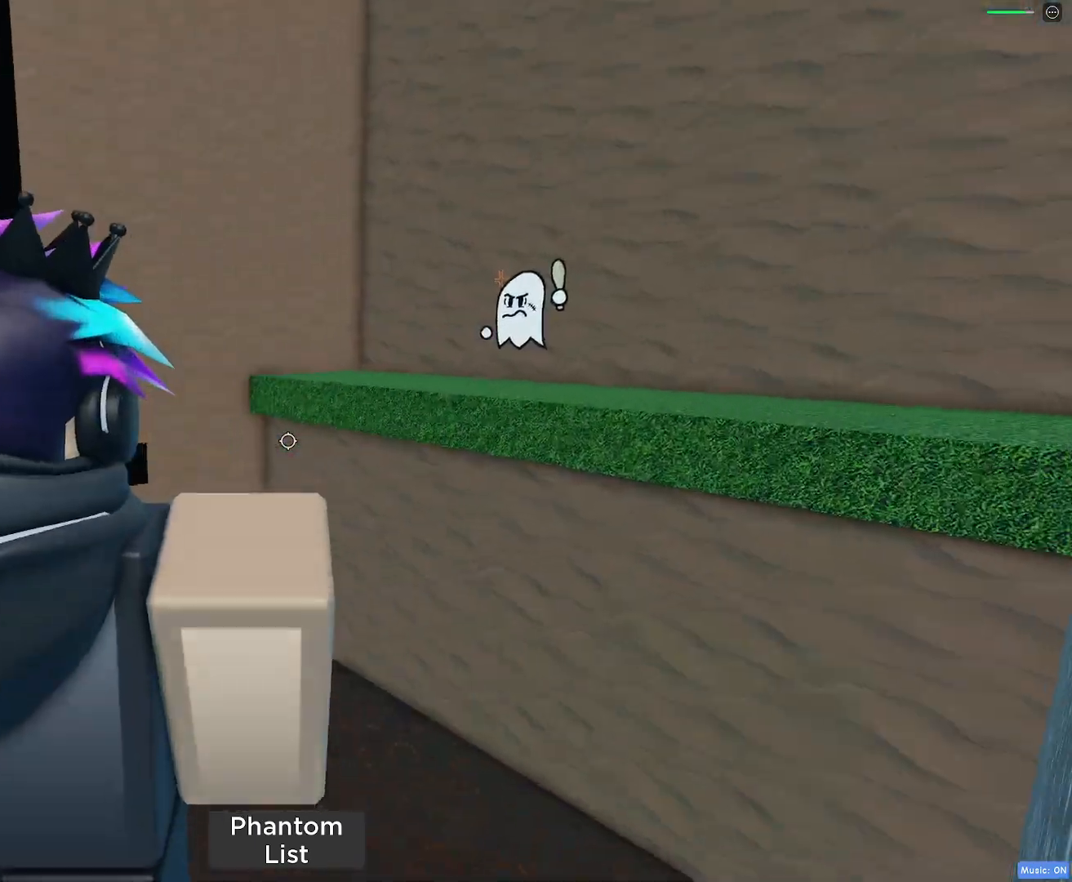
{"keys": [], "mouse": [], "events": []}
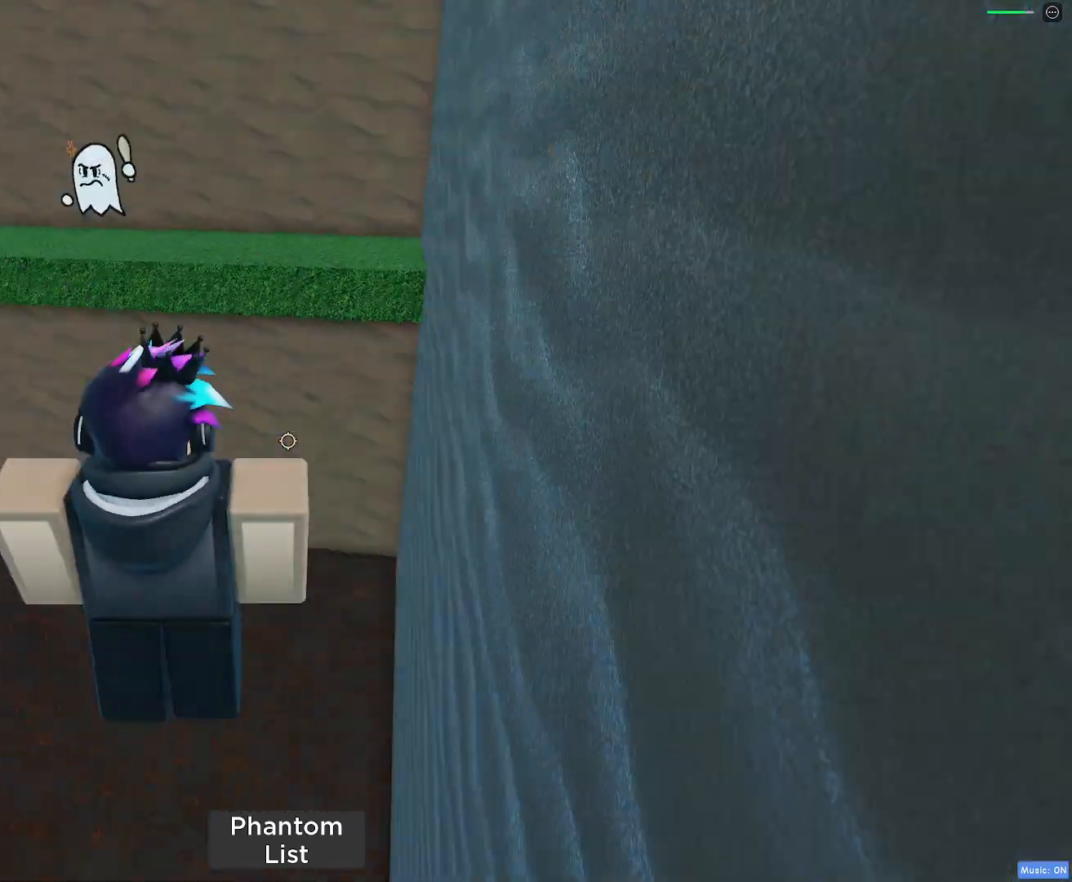
{"keys": [], "mouse": [], "events": [[250, "a", "down"], [400, "a", "up"]]}
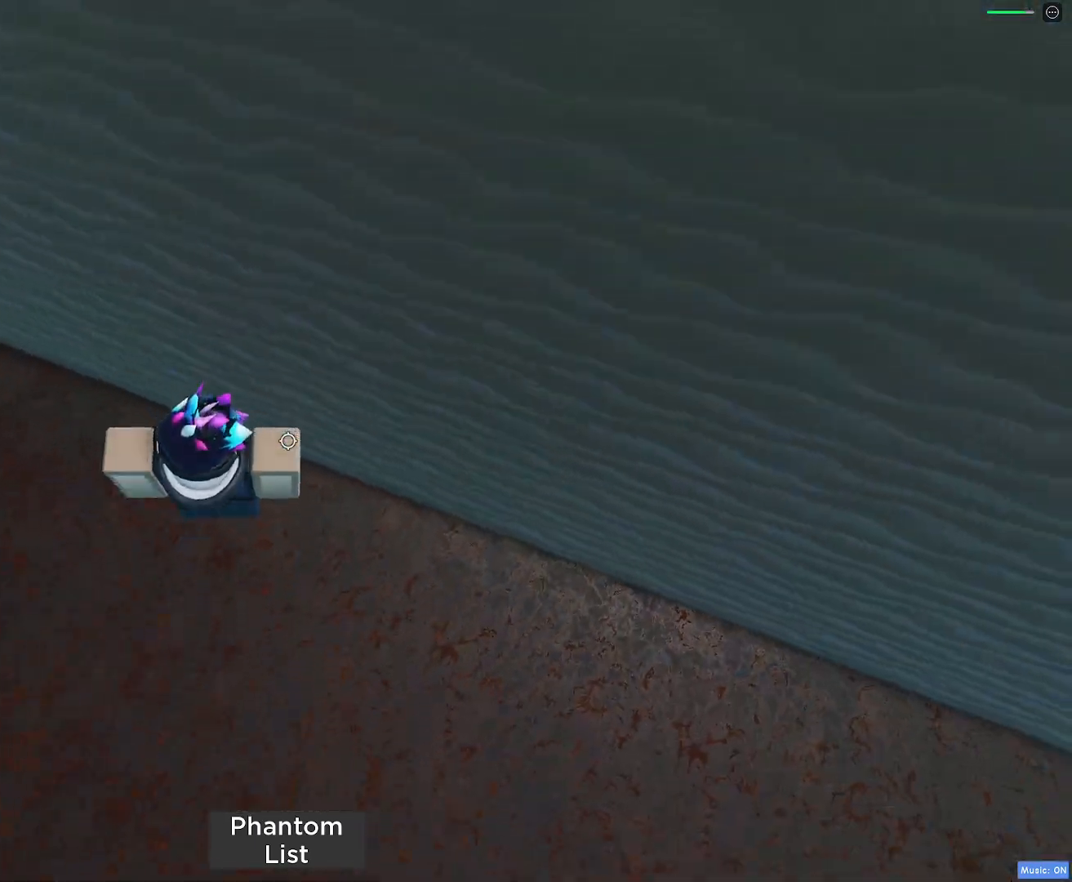
{"keys": [], "mouse": [], "events": [[233, "a", "down"], [233, "w", "down"], [283, "a", "up"], [283, "w", "up"]]}
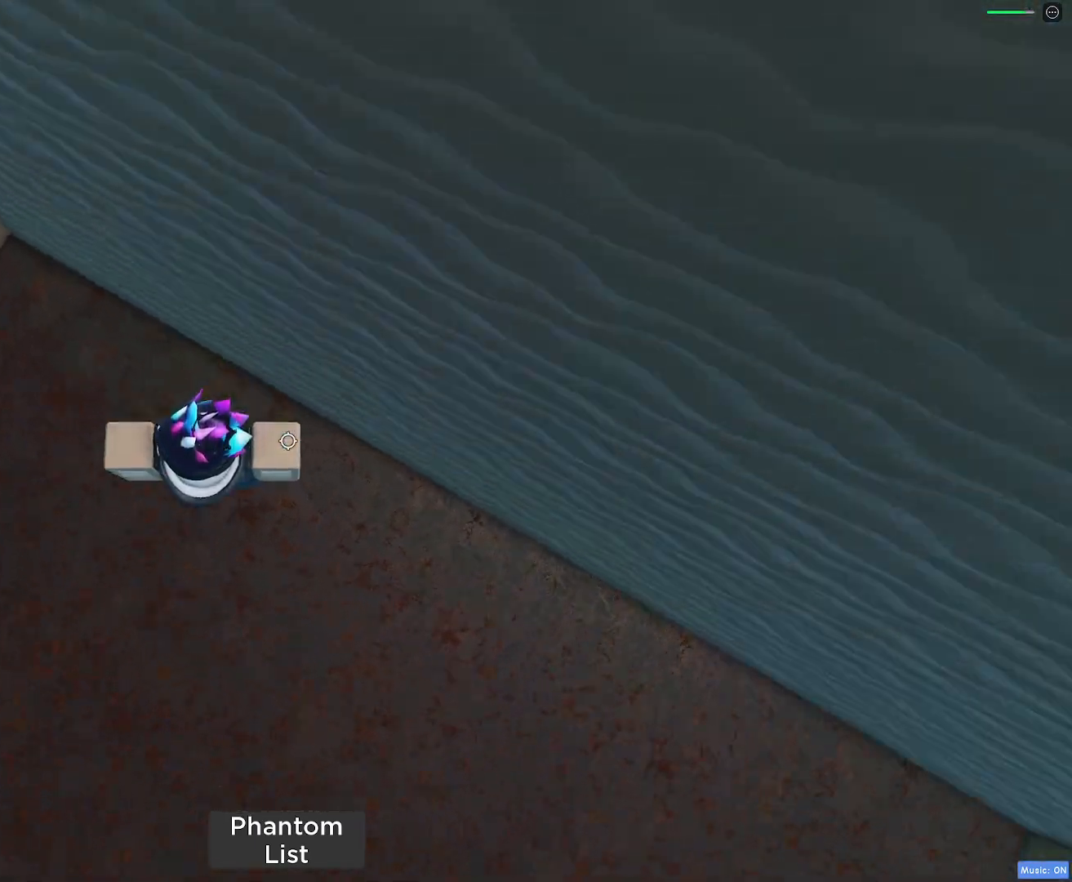
{"keys": ["a"], "mouse": [], "events": [[200, "a", "down"], [333, "space", "down"], [483, "space", "up"]]}
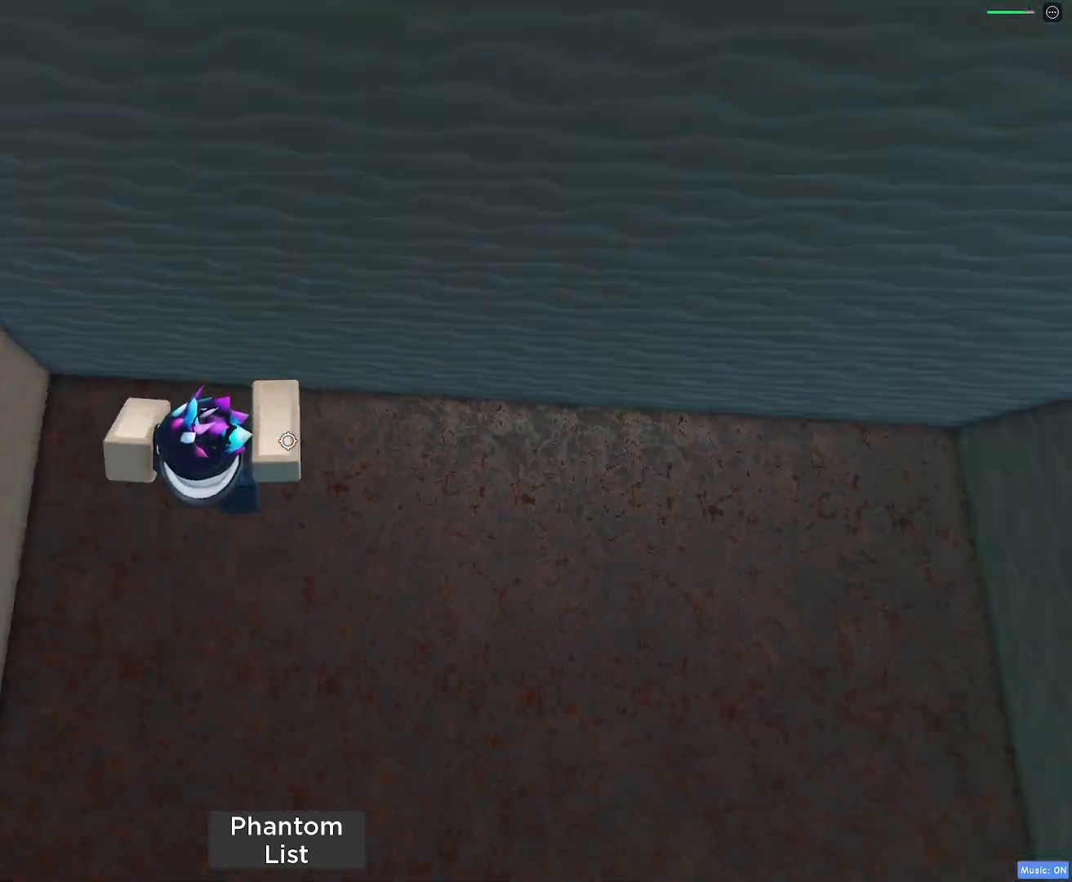
{"keys": [], "mouse": [], "events": [[117, "w", "down"], [367, "a", "up"], [367, "w", "up"]]}
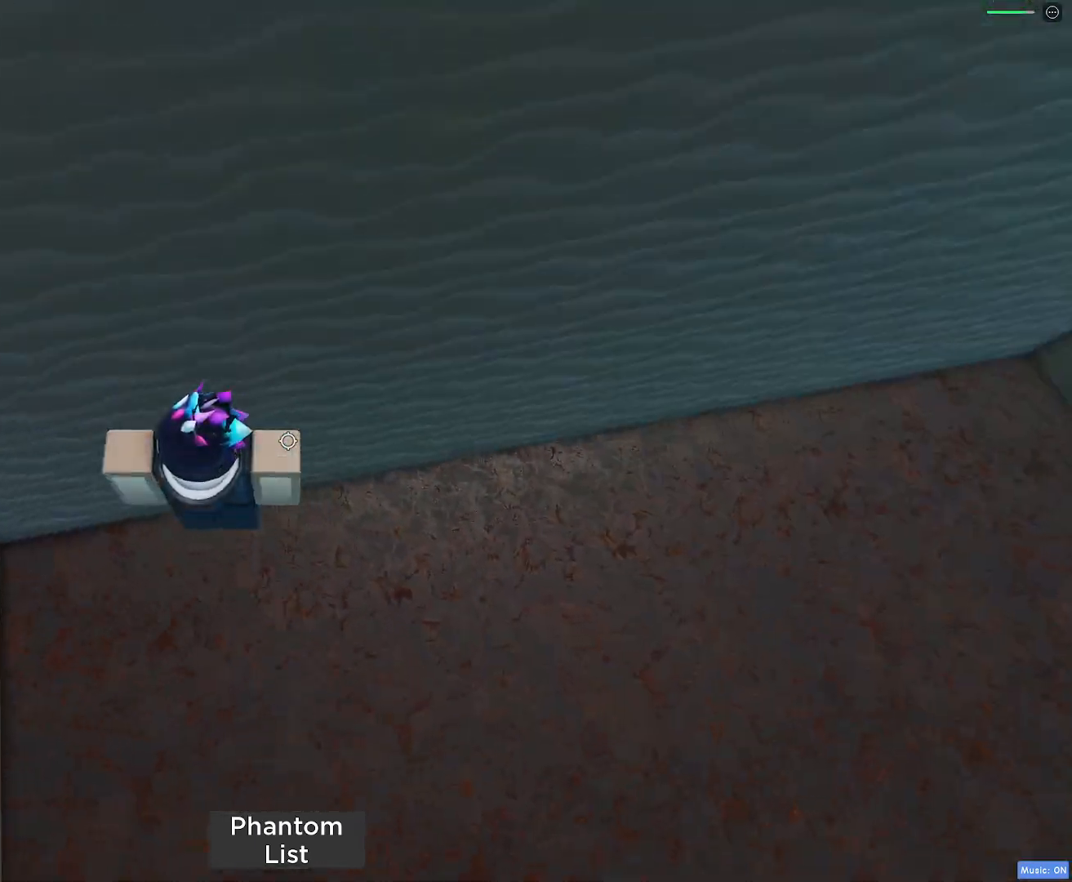
{"keys": [], "mouse": ["right"], "events": [[67, "shift", "down"], [100, "mouse_right", "down"], [200, "shift", "up"]]}
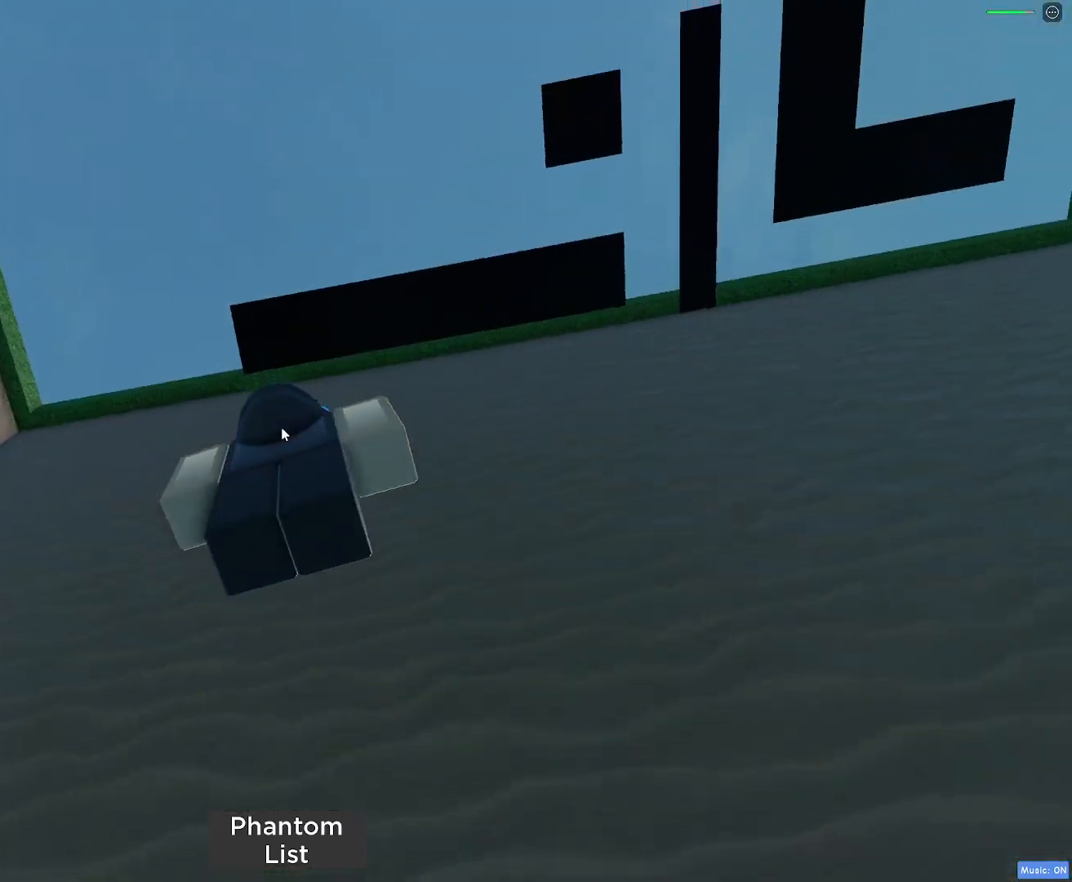
{"keys": ["a"], "mouse": ["right"], "events": [[217, "a", "down"], [350, "space", "down"], [500, "space", "up"]]}
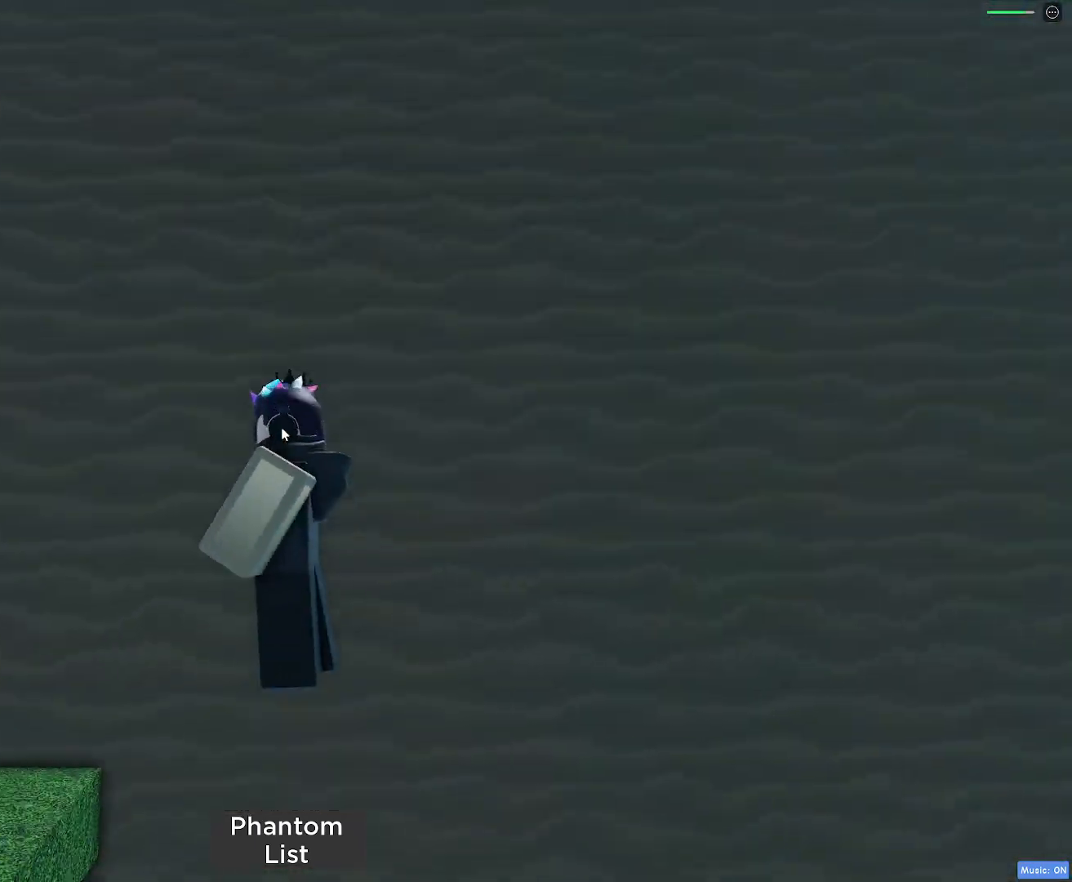
{"keys": [], "mouse": ["right"], "events": [[467, "a", "up"]]}
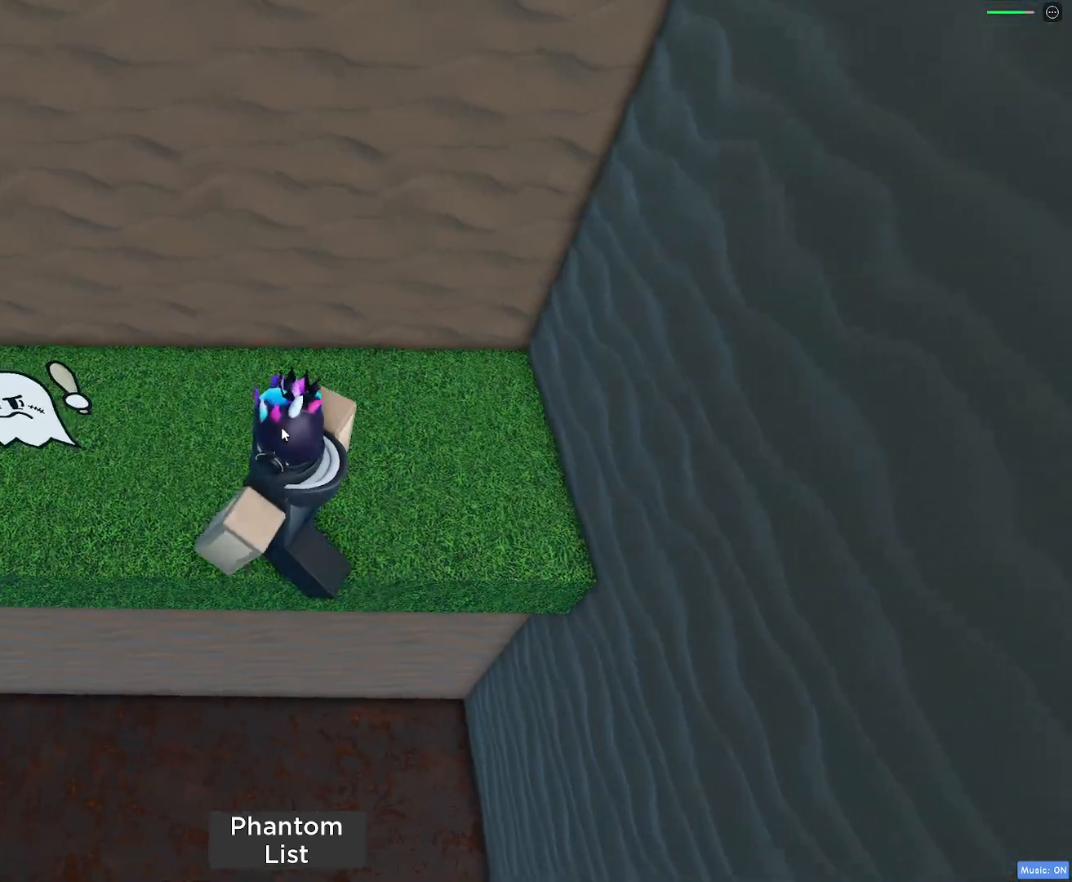
{"keys": ["a", "w"], "mouse": [], "events": [[150, "a", "down"], [250, "mouse_right", "up"], [283, "w", "down"]]}
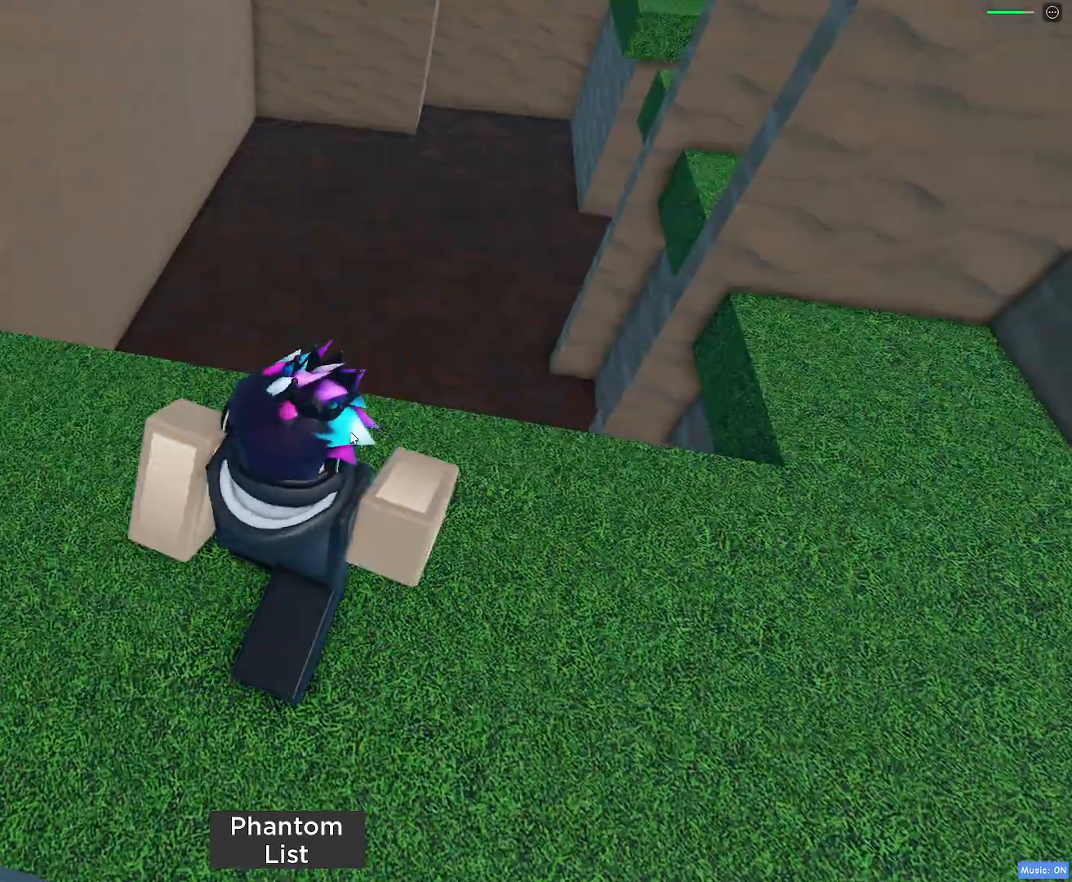
{"keys": ["d", "w"], "mouse": ["right"], "events": [[67, "a", "up"], [67, "w", "up"], [300, "d", "down"], [367, "mouse_right", "down"], [500, "w", "down"]]}
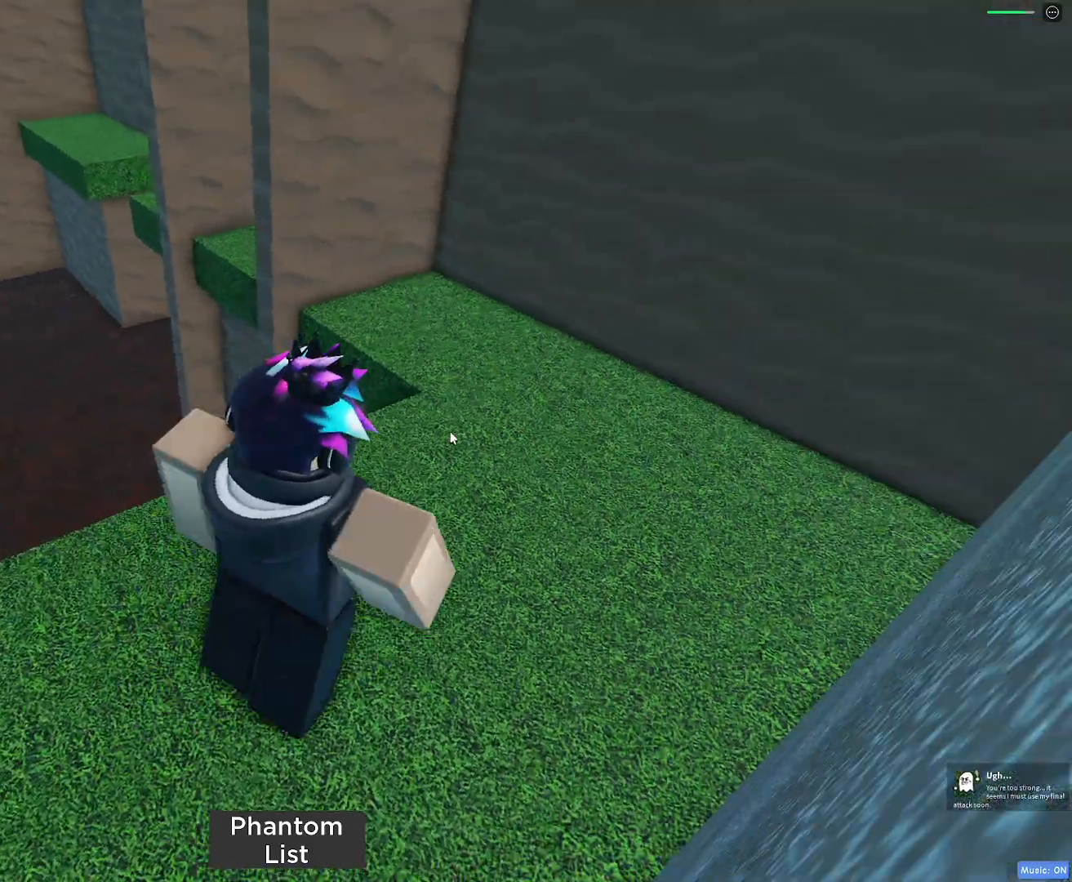
{"keys": ["a", "w"], "mouse": [], "events": [[133, "d", "up"], [133, "shift", "down"], [283, "mouse_right", "up"], [283, "shift", "up"], [467, "a", "down"]]}
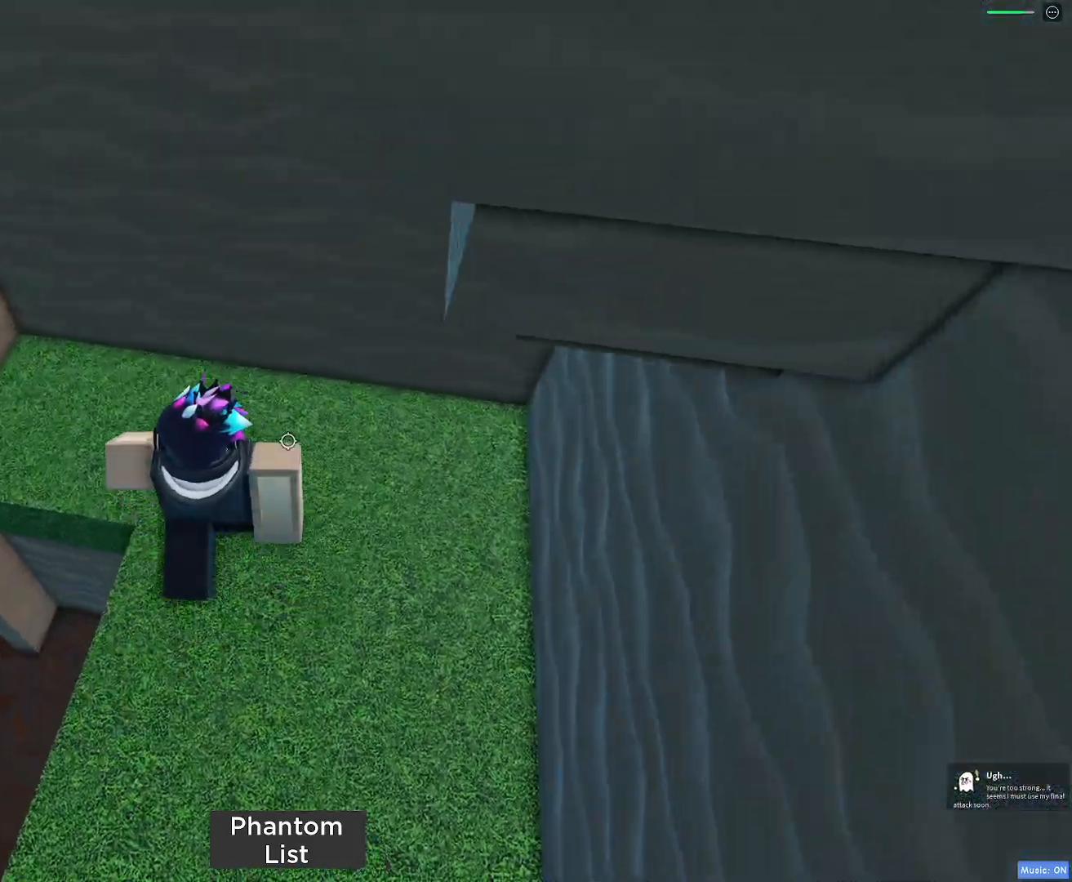
{"keys": ["a"], "mouse": [], "events": [[250, "w", "up"]]}
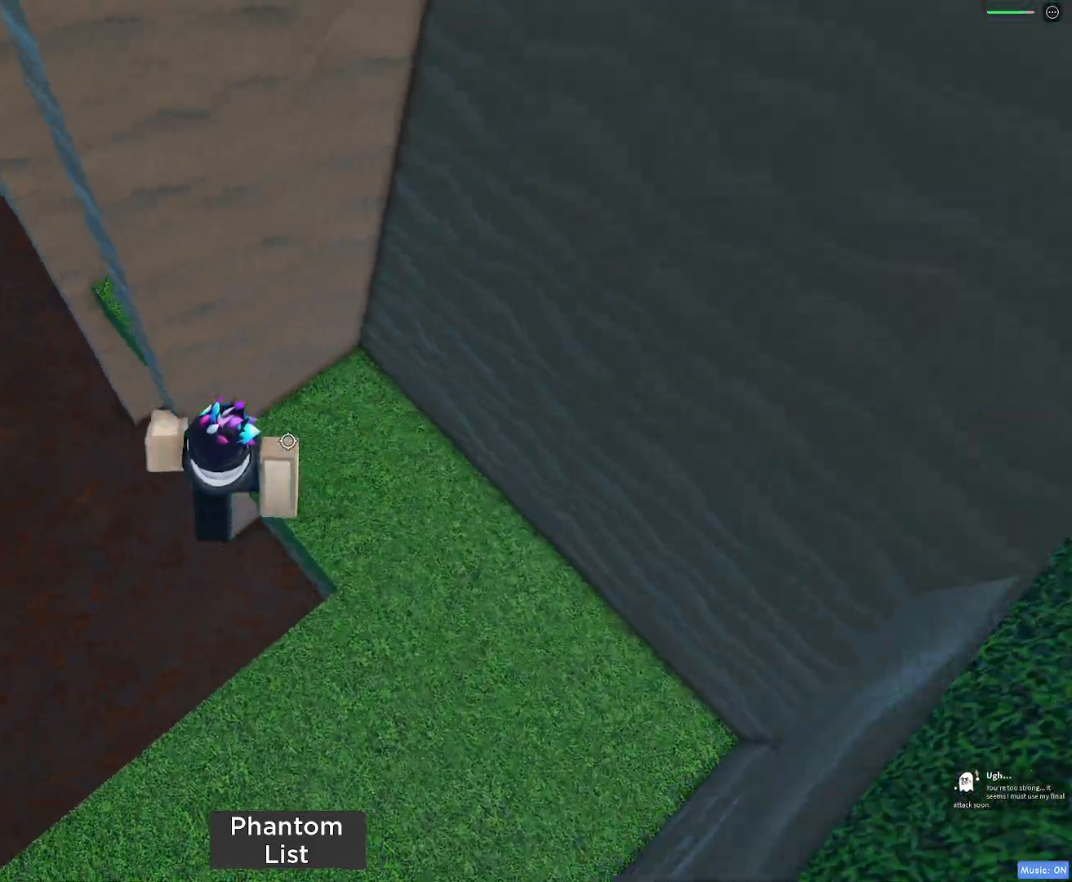
{"keys": ["w"], "mouse": [], "events": [[67, "space", "down"], [217, "space", "up"], [217, "w", "down"], [400, "a", "up"]]}